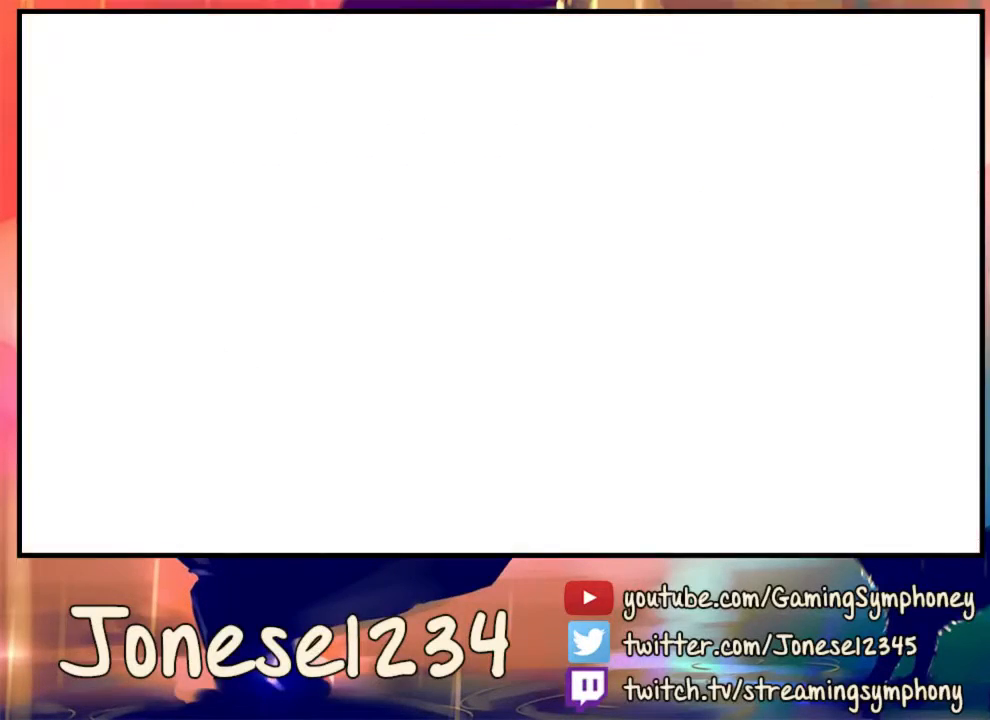
Gameplay with keyboard and mouse; each line is a JSON object with the keys and mouse buttons held at the frame after it. "events" lists presses ("down") and releases ("up") of "1", "2", "3", "4", "5", "a", "alt", "c", "ctrl", "d", "e", "f", "q", "r", "s", "shift", "space", "tab", "v", "w", "x", "z", "mouse_left", "mouse_wheel" and "mouse_right" between this image and that frame as [ms after this image, input, new state], when the widget could be followed in between. "mouse_left", "mouse_wheel", "mouse_right" = the "left", "wheel", "right" buttons of the "mouse" list. No other keys are recorded. "wheel" means that the mouse wheel is clicked or scrolled. Mouse movement is not recorded.
{"keys": [], "mouse": [], "events": []}
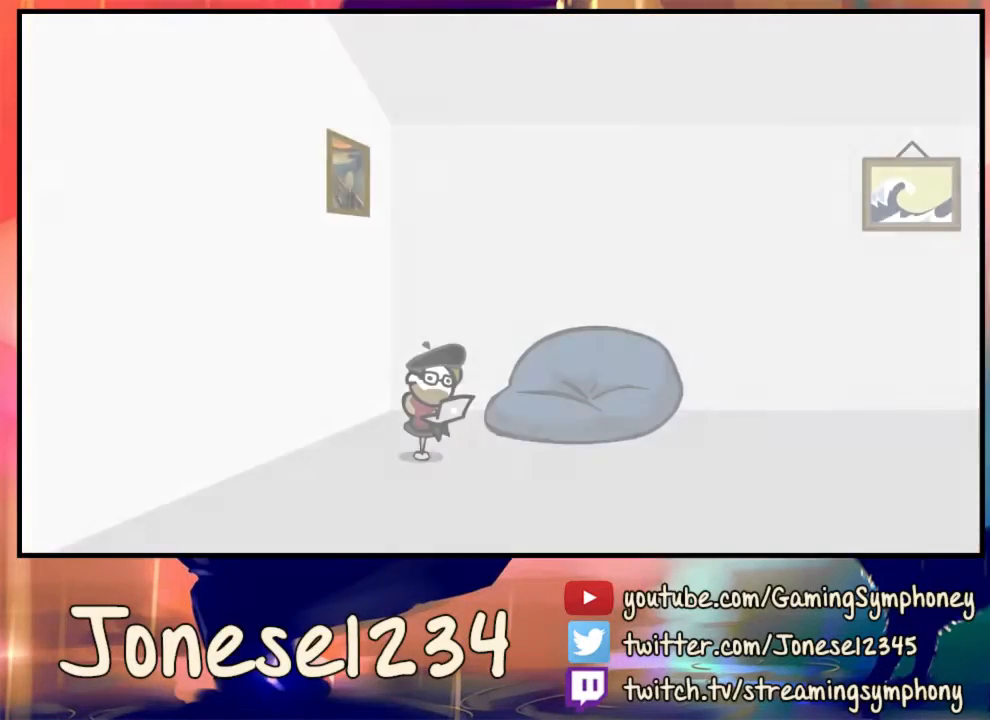
{"keys": [], "mouse": [], "events": [[433, "d", "down"], [500, "d", "up"]]}
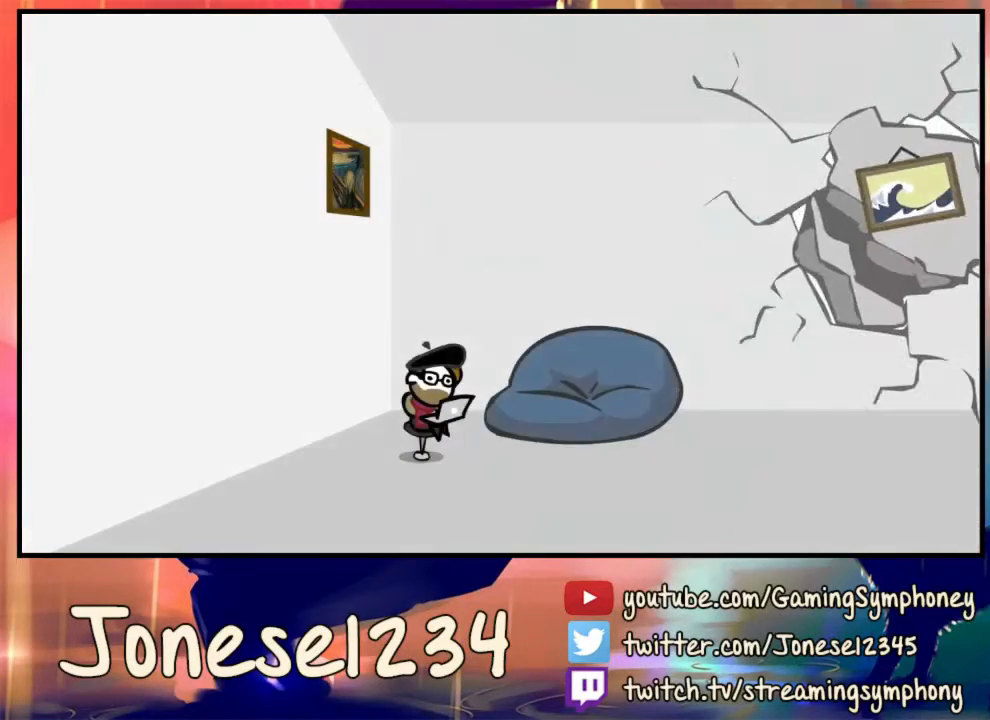
{"keys": [], "mouse": [], "events": []}
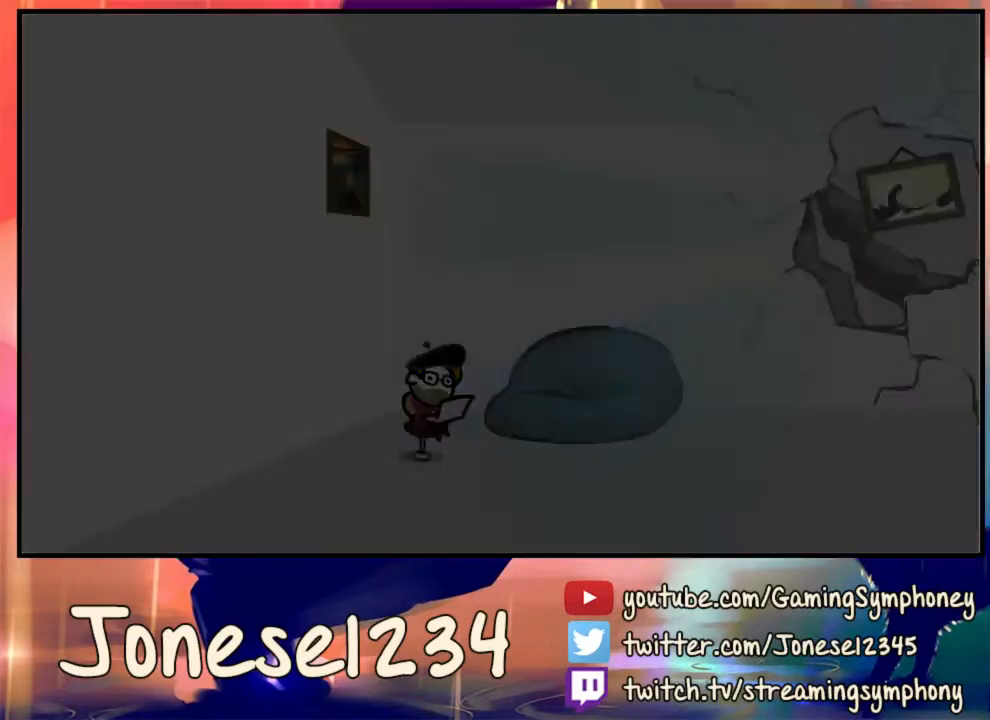
{"keys": ["d"], "mouse": [], "events": [[300, "d", "down"]]}
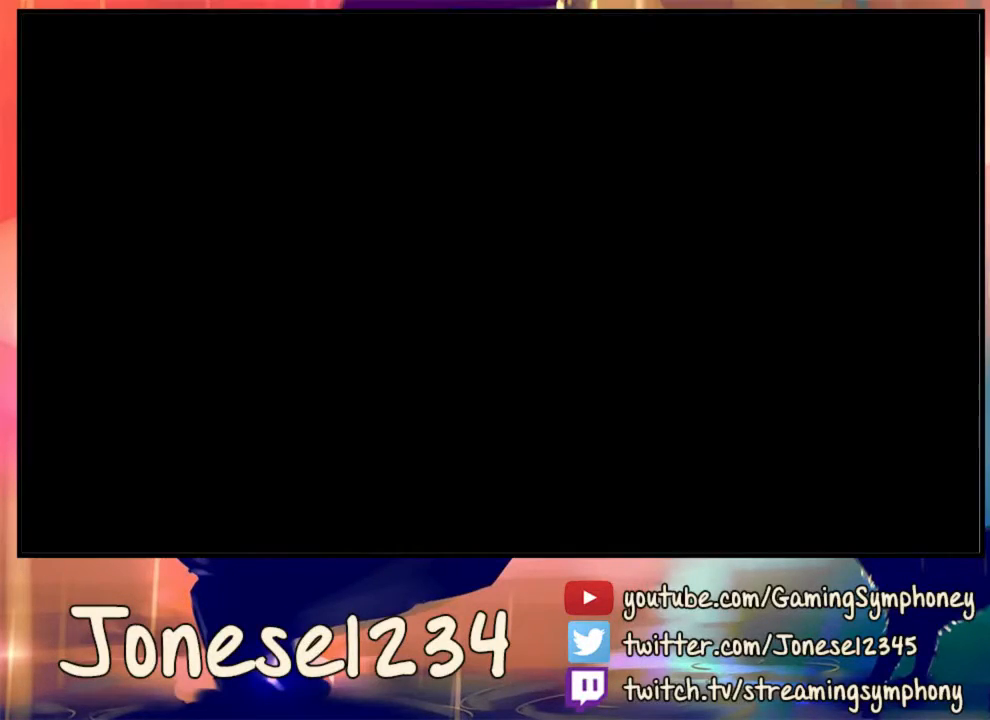
{"keys": ["d"], "mouse": [], "events": []}
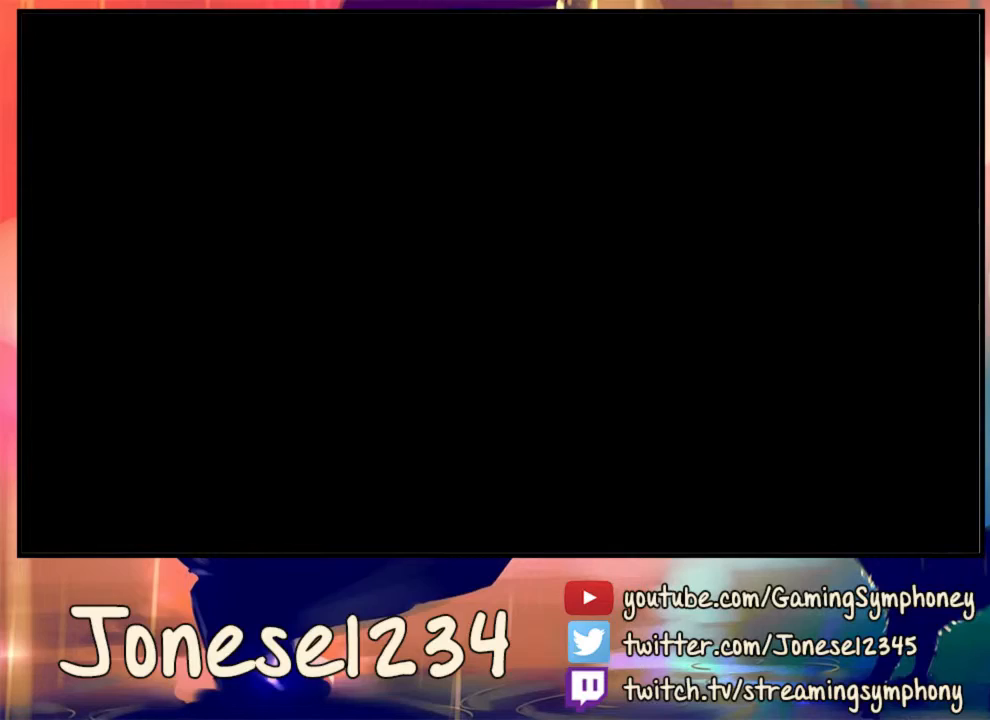
{"keys": ["d"], "mouse": [], "events": []}
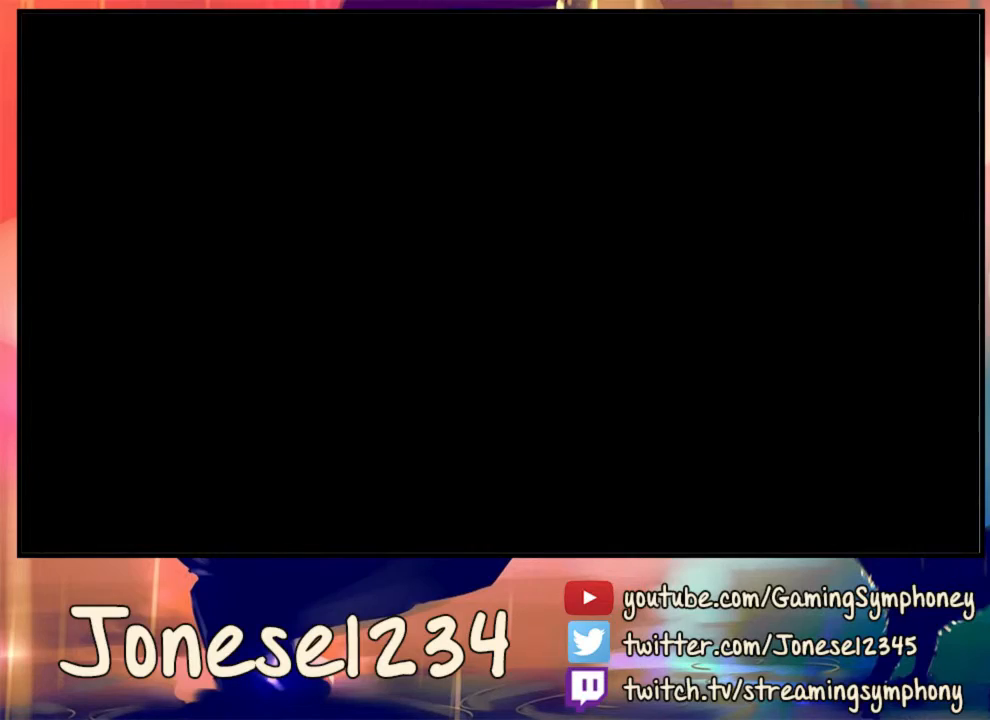
{"keys": ["d"], "mouse": [], "events": []}
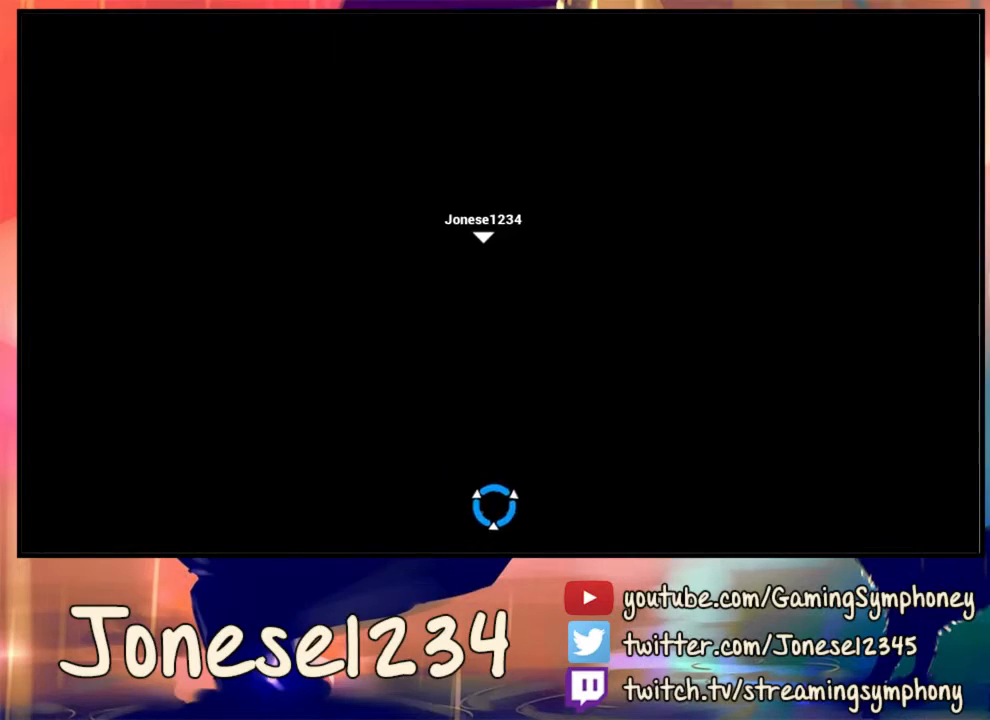
{"keys": ["d"], "mouse": ["left"], "events": [[300, "mouse_left", "down"]]}
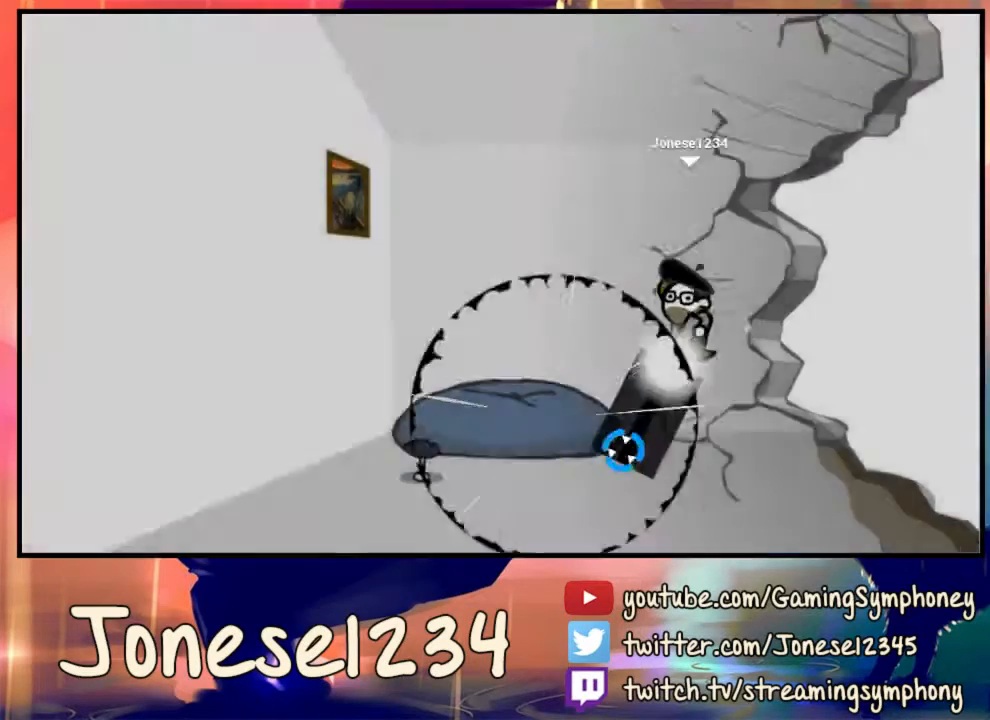
{"keys": ["a"], "mouse": [], "events": [[333, "d", "up"], [333, "mouse_left", "up"], [433, "a", "down"]]}
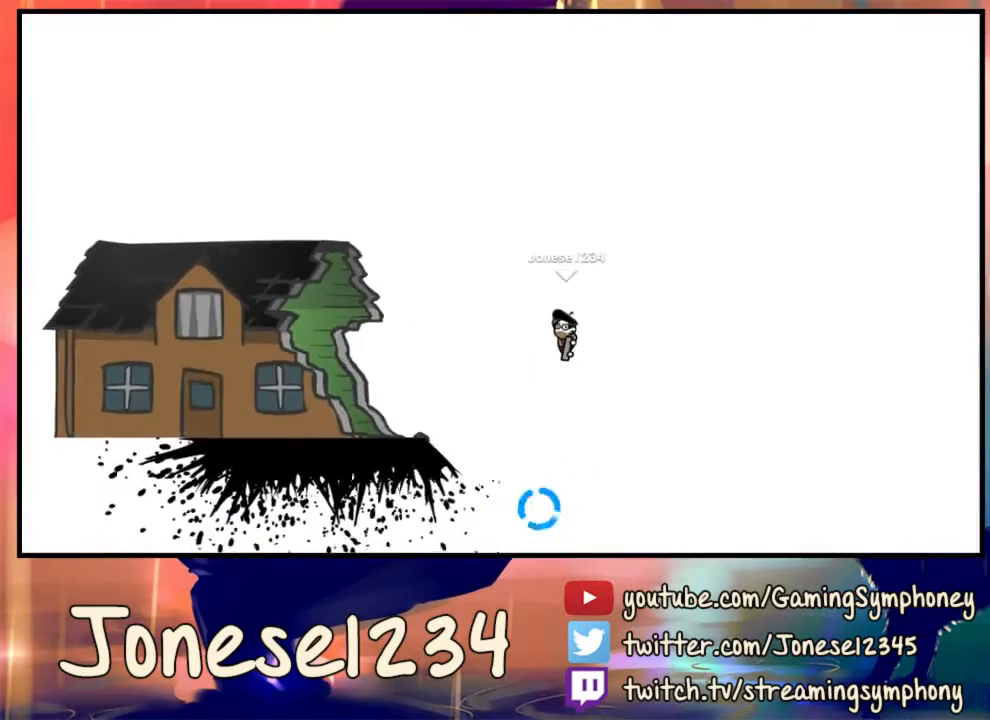
{"keys": ["a"], "mouse": [], "events": []}
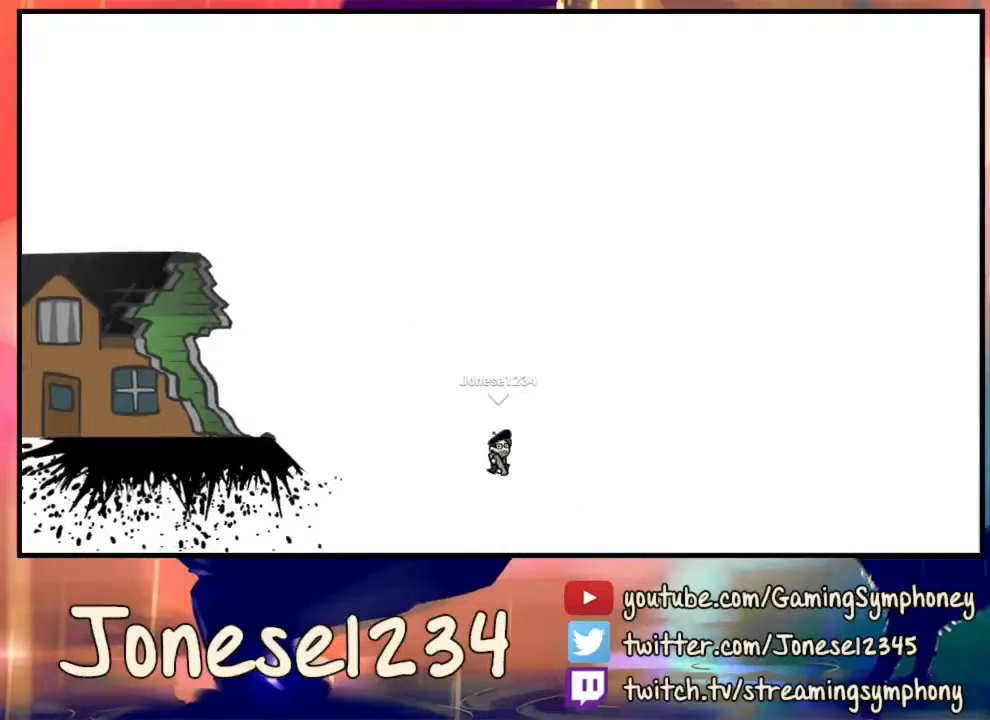
{"keys": ["a"], "mouse": [], "events": [[67, "mouse_left", "down"], [400, "mouse_left", "up"]]}
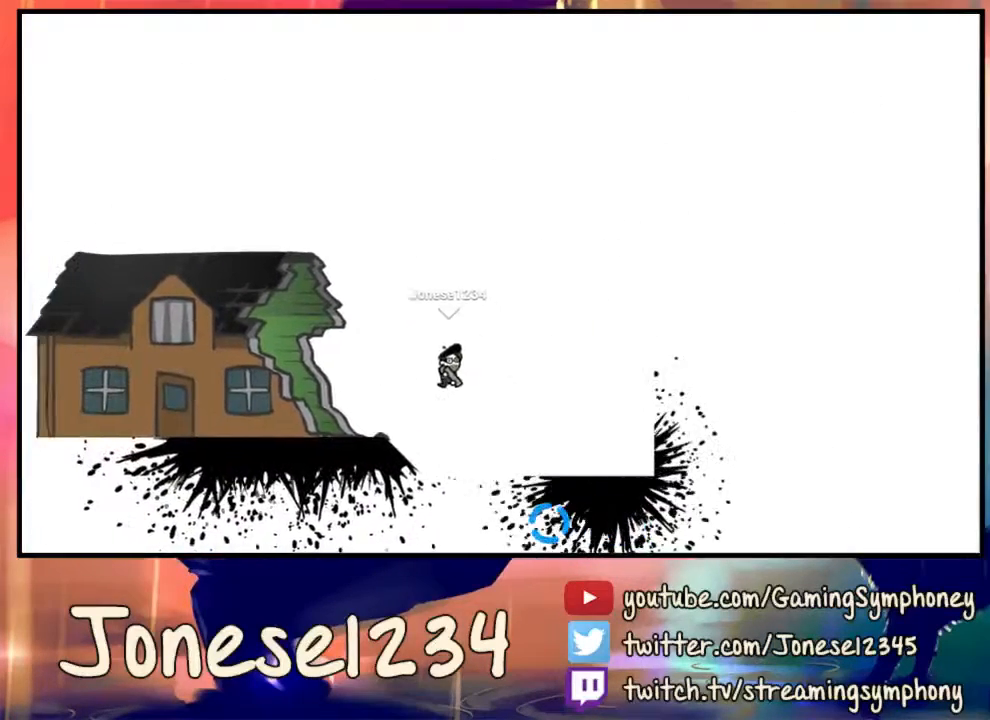
{"keys": ["d"], "mouse": [], "events": [[100, "a", "up"], [167, "d", "down"]]}
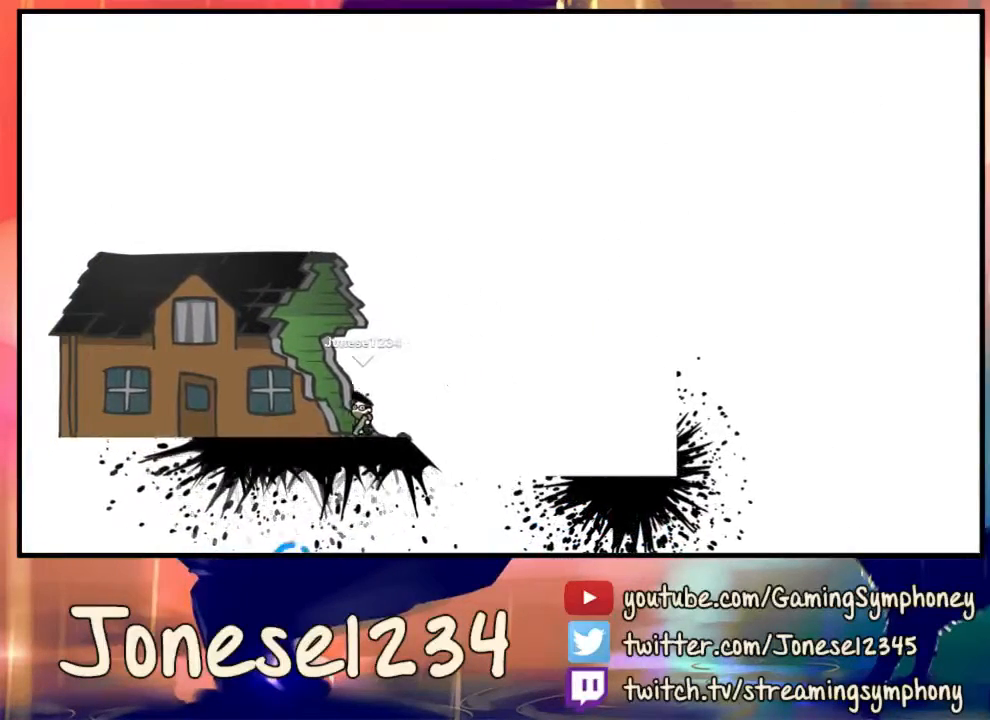
{"keys": ["d"], "mouse": ["left"], "events": [[67, "d", "up"], [133, "mouse_left", "down"], [167, "d", "down"]]}
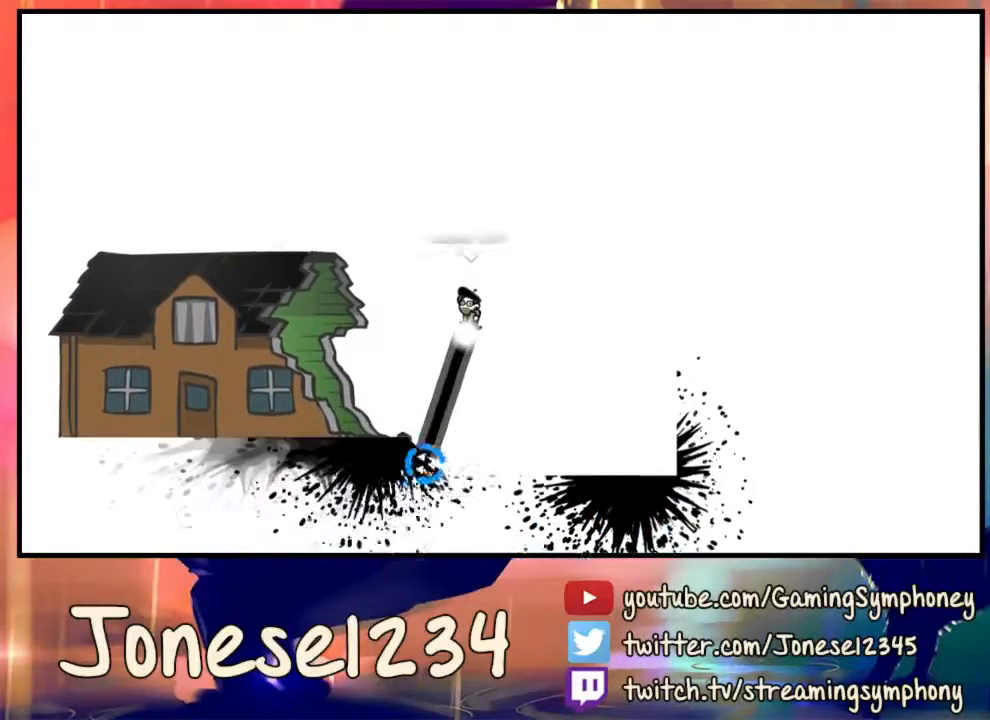
{"keys": ["d"], "mouse": [], "events": [[167, "mouse_left", "up"]]}
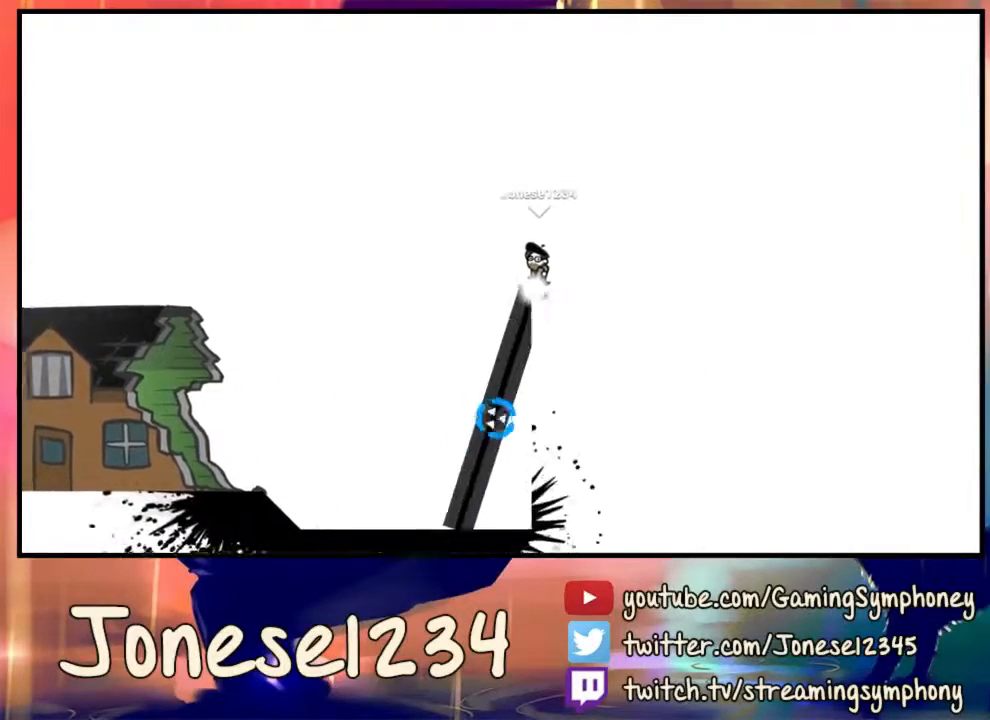
{"keys": ["d"], "mouse": [], "events": []}
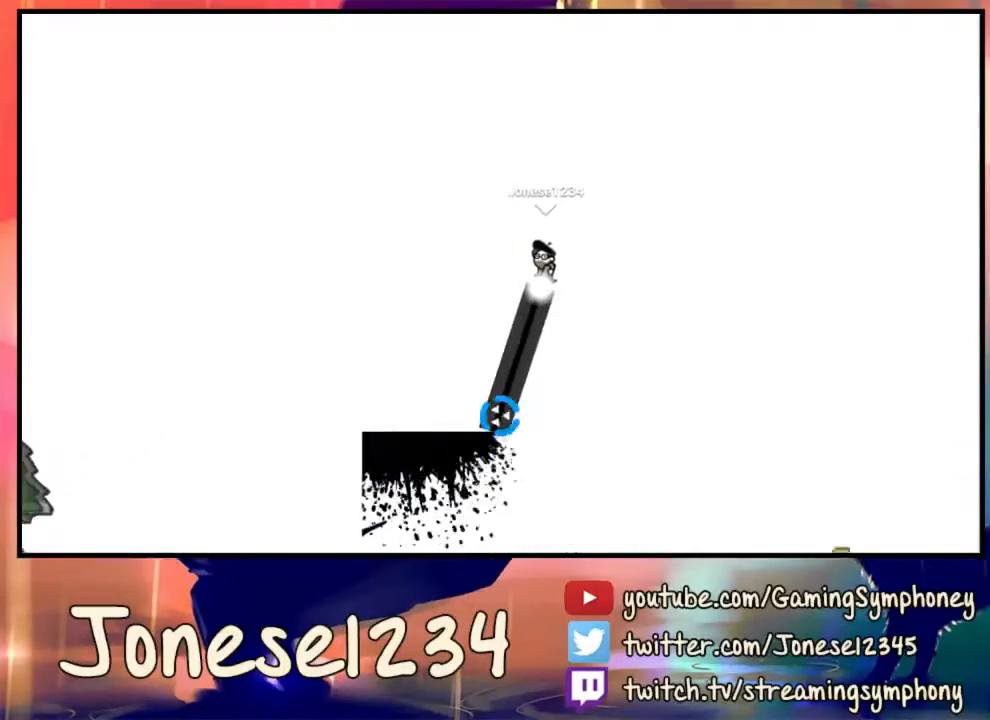
{"keys": ["d"], "mouse": [], "events": []}
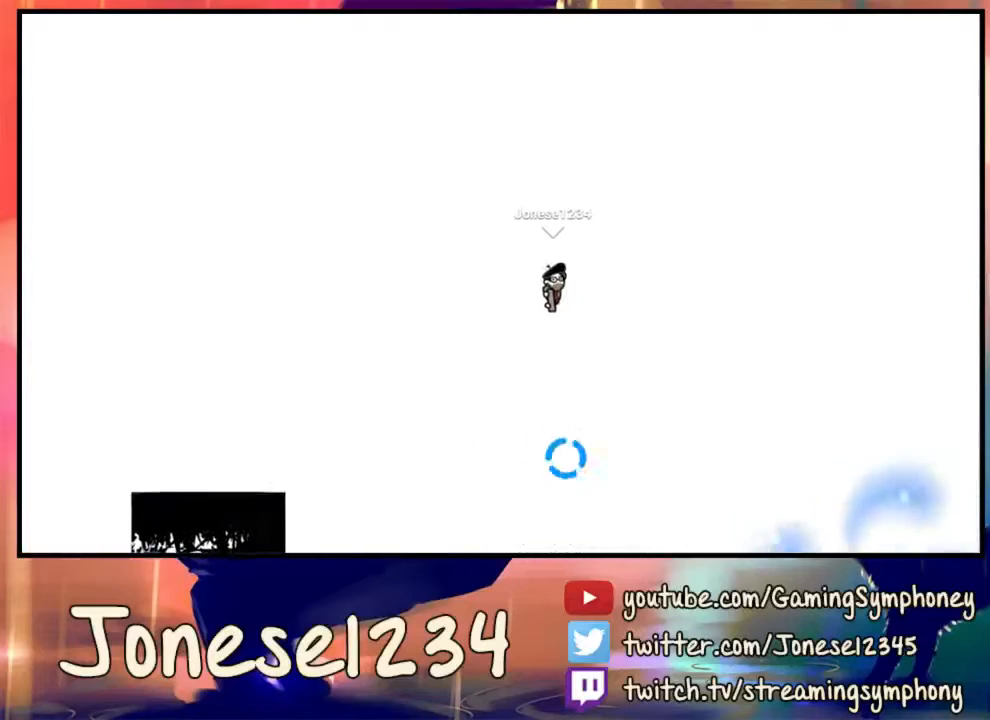
{"keys": [], "mouse": [], "events": [[433, "d", "up"]]}
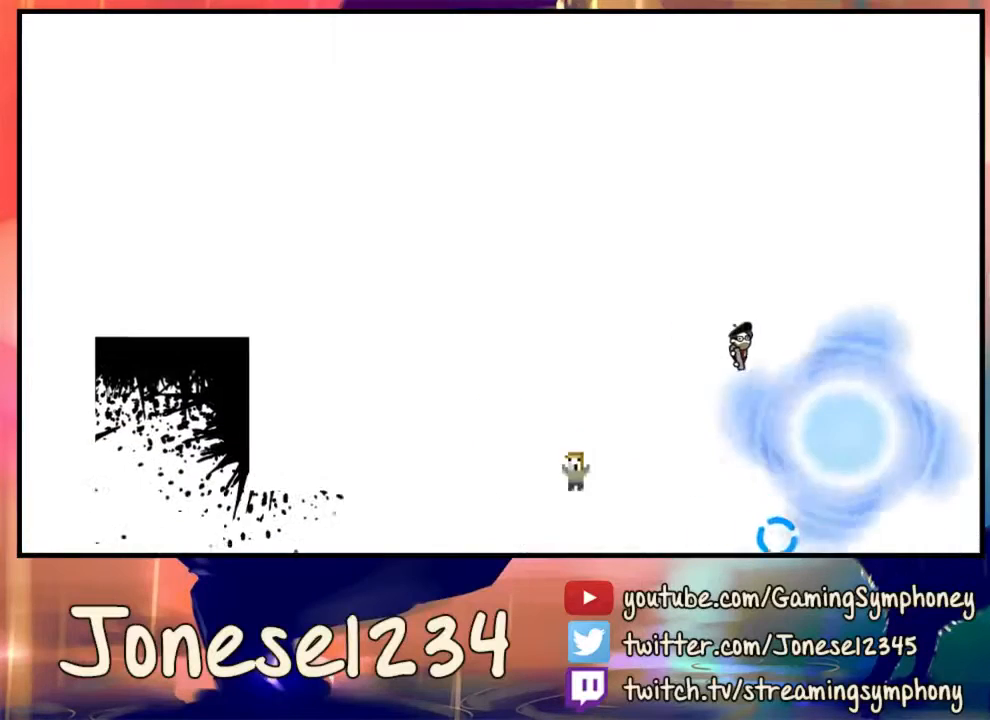
{"keys": [], "mouse": [], "events": [[33, "a", "down"], [167, "a", "up"]]}
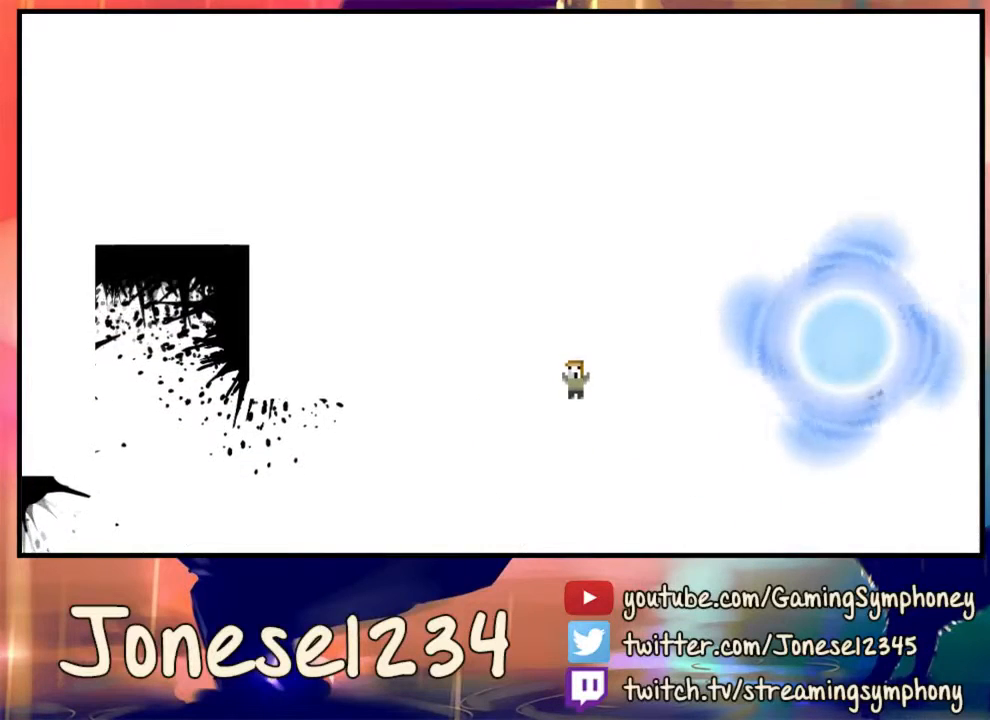
{"keys": [], "mouse": [], "events": []}
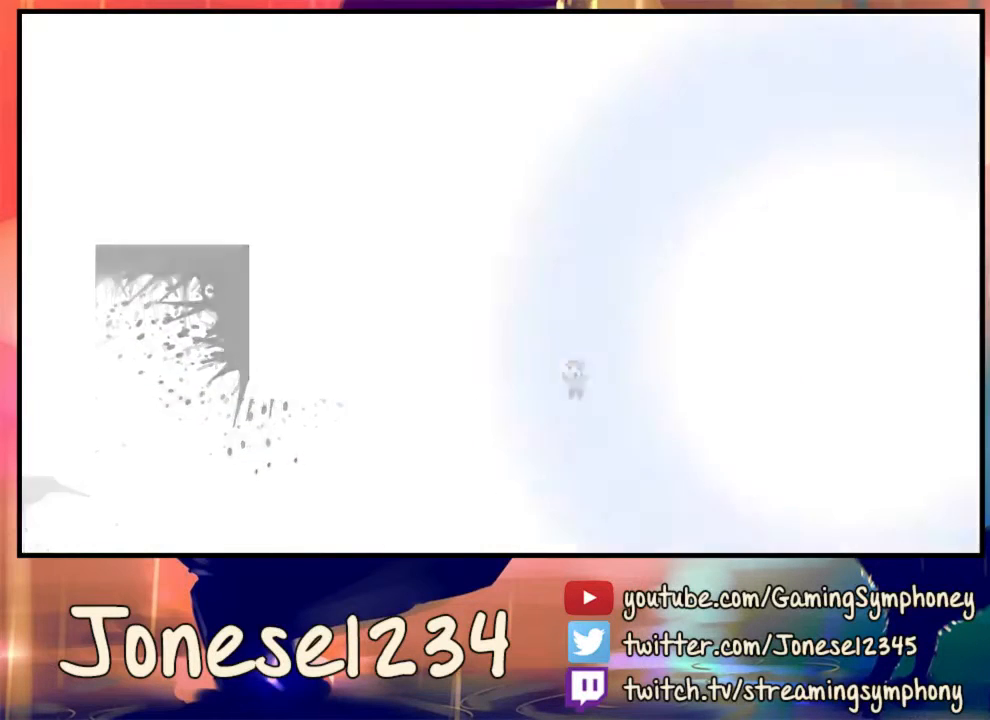
{"keys": [], "mouse": [], "events": []}
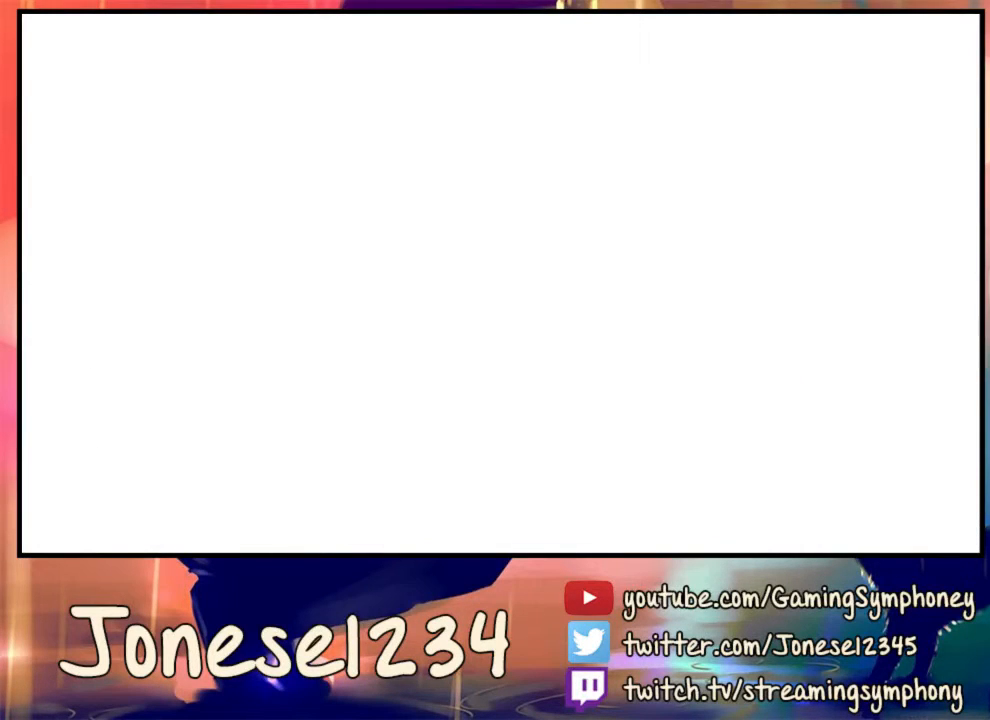
{"keys": [], "mouse": [], "events": []}
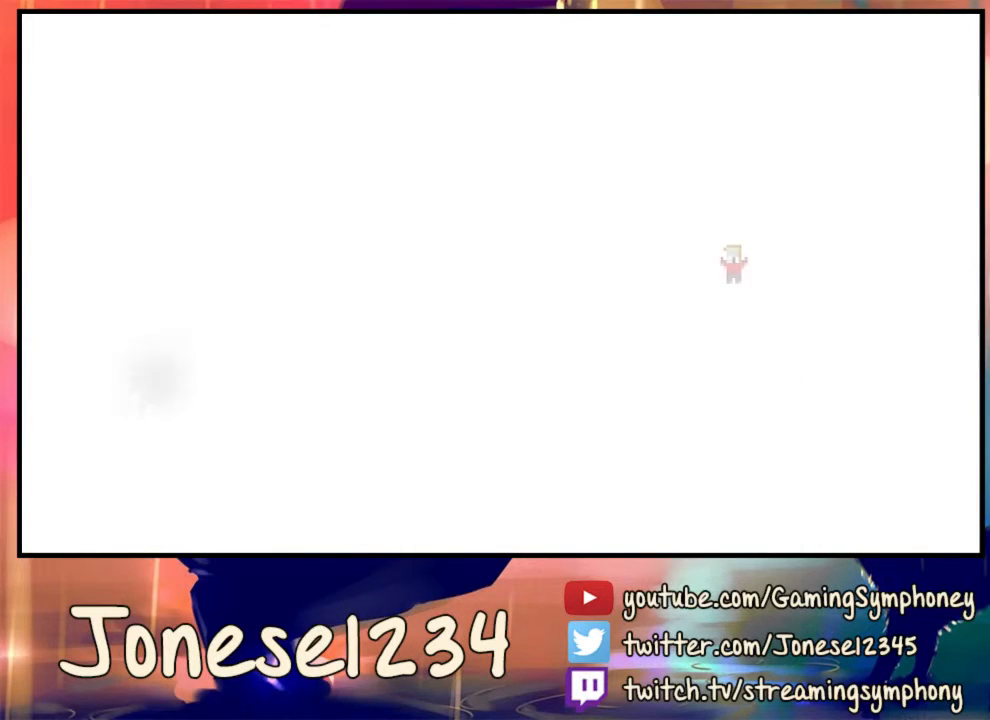
{"keys": [], "mouse": [], "events": []}
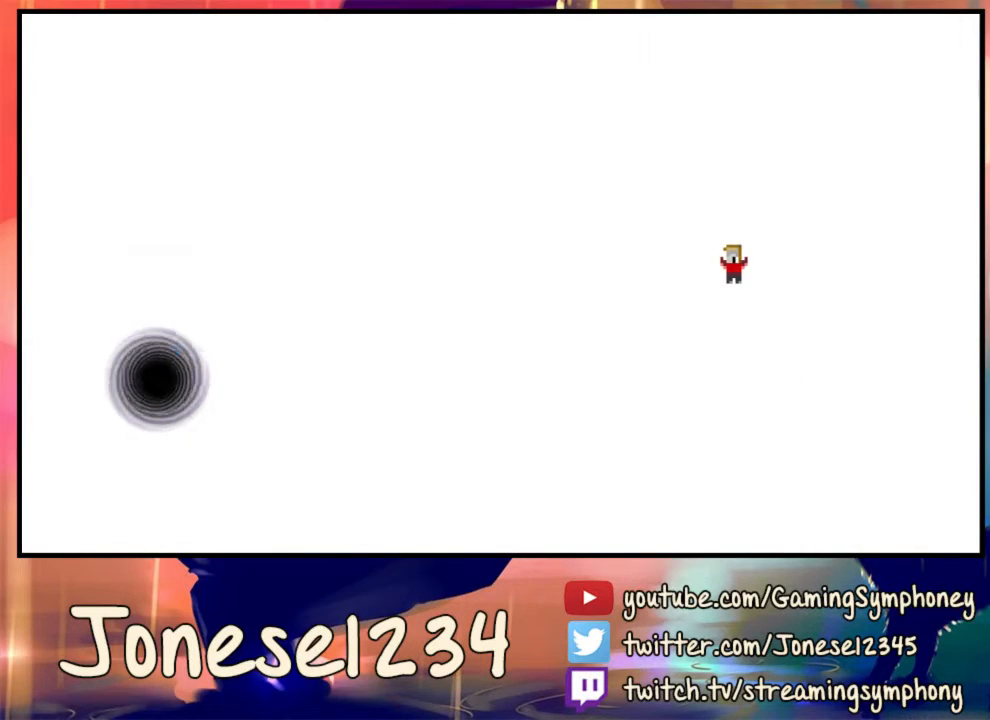
{"keys": ["d"], "mouse": [], "events": [[467, "d", "down"]]}
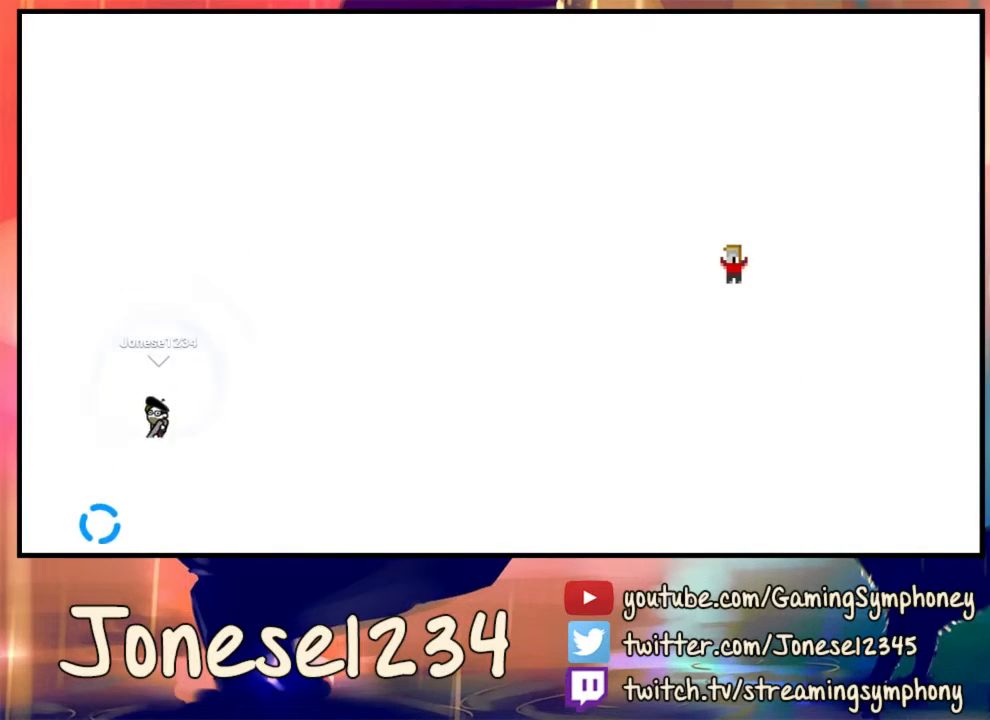
{"keys": [], "mouse": ["left"], "events": [[133, "mouse_left", "down"], [167, "d", "up"]]}
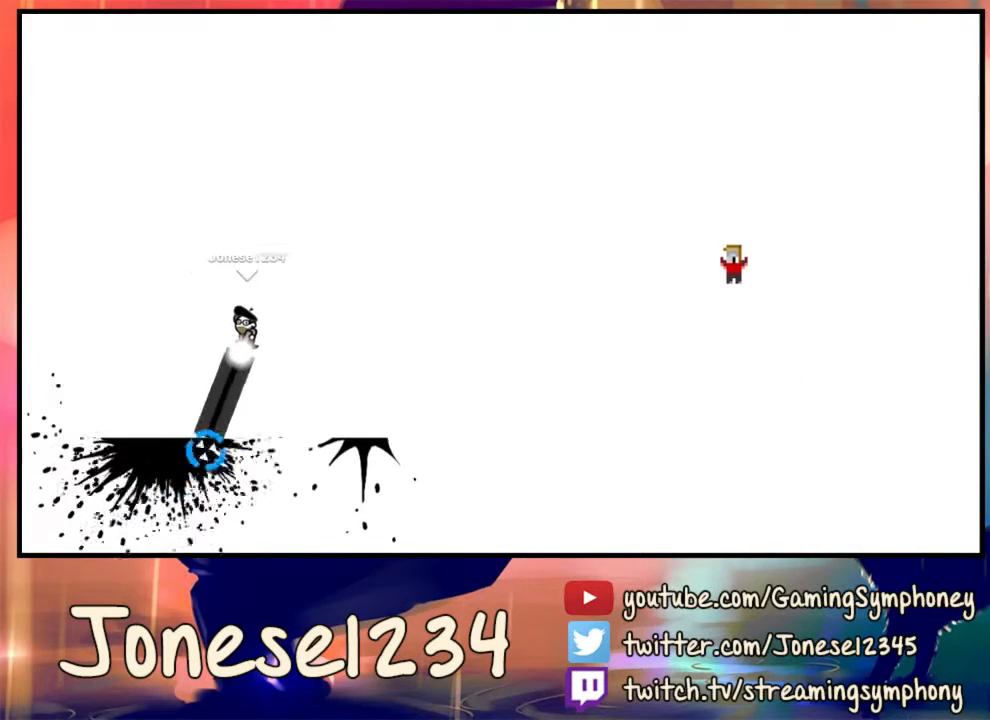
{"keys": [], "mouse": [], "events": [[267, "mouse_left", "up"]]}